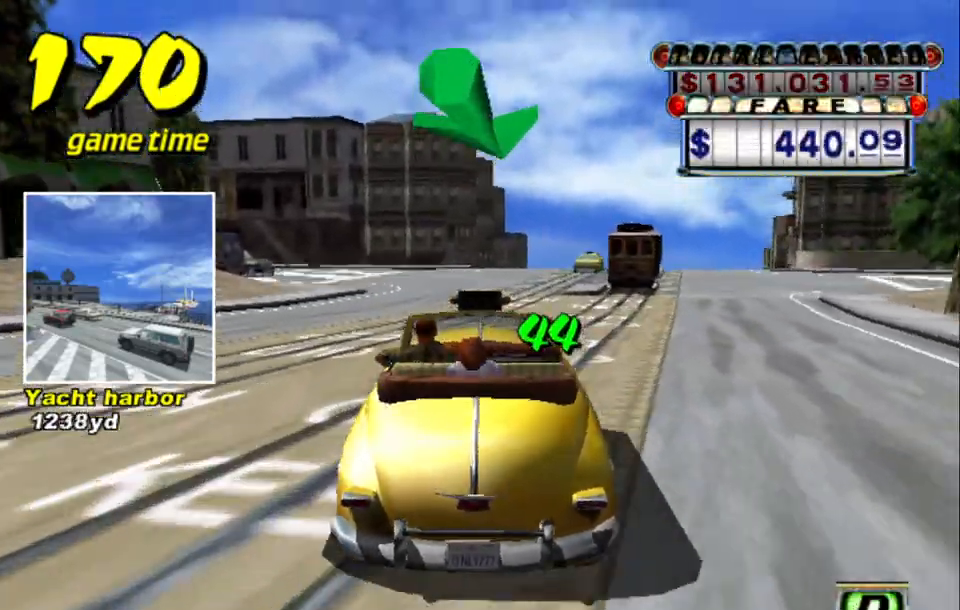
Gameplay with keyboard; each line is a JSON object with the keys held at the frame after it. "events" lists presses ("down") and releases ("up") of "a", "down", "left", "return", "right", "s", "space", "tab" and "up" between this image and that frame as [ms after this image, input, new state], when the widget could be followed in between. No other keys are recorded. Mouse input is not recorded.
{"keys": ["a"], "events": [[384, "up", "up"], [434, "a", "down"], [434, "s", "up"]]}
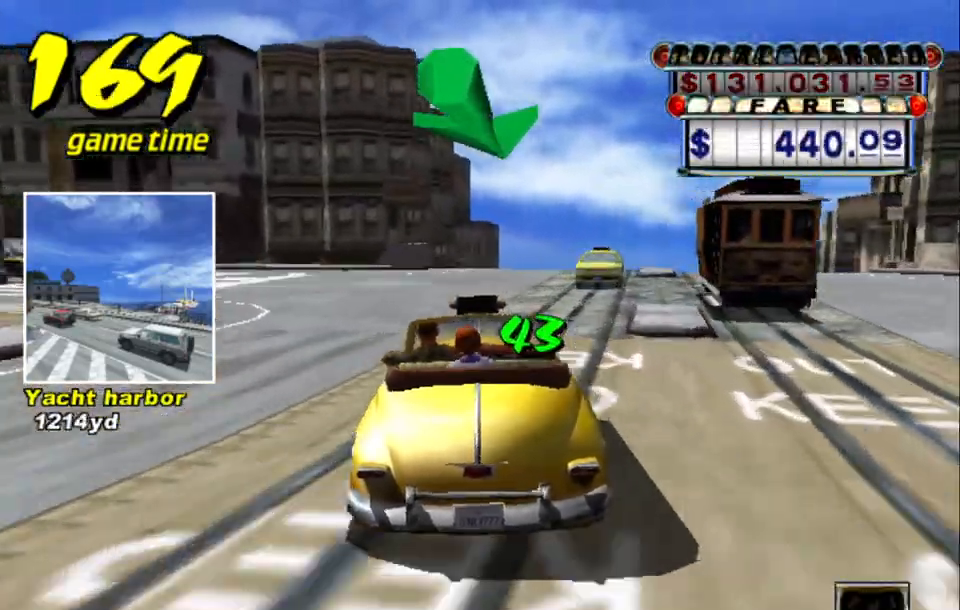
{"keys": ["right", "s", "up"], "events": [[34, "a", "up"], [134, "s", "down"], [134, "up", "down"], [350, "right", "down"]]}
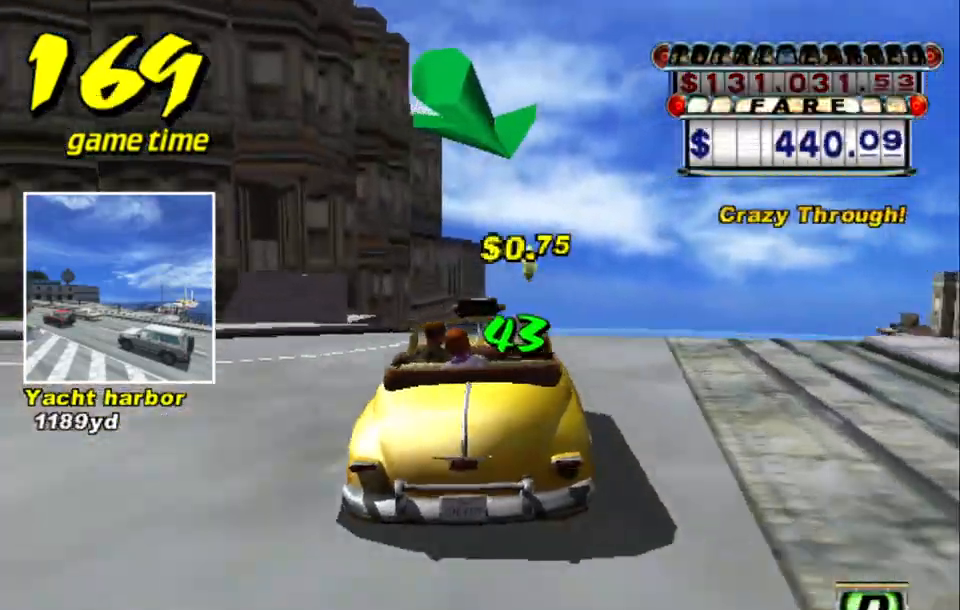
{"keys": ["s", "up"], "events": [[34, "right", "up"]]}
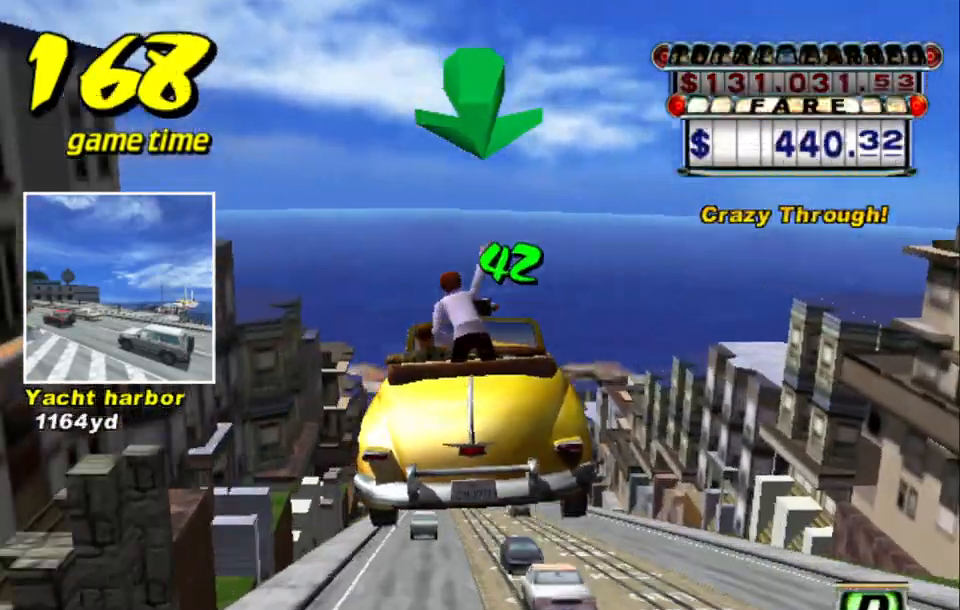
{"keys": ["a"], "events": [[400, "s", "up"], [450, "a", "down"], [450, "up", "up"]]}
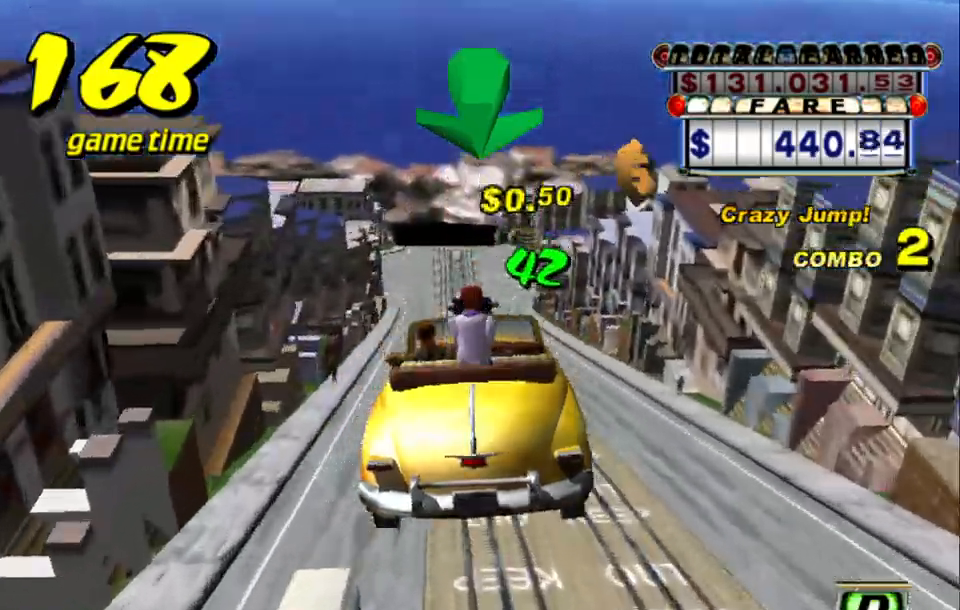
{"keys": ["s", "up"], "events": [[100, "a", "up"], [200, "s", "down"], [200, "up", "down"]]}
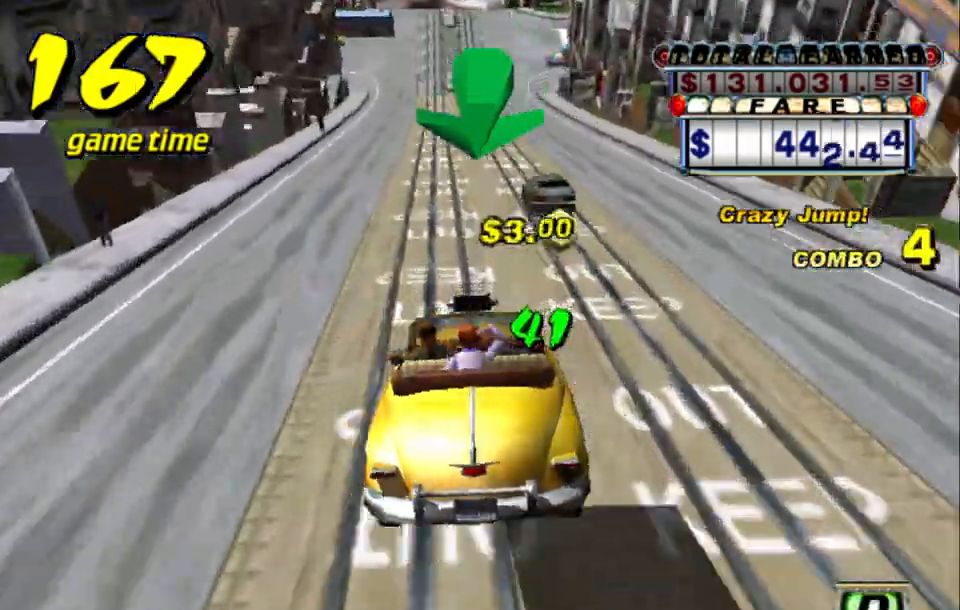
{"keys": ["s", "up"], "events": [[150, "a", "down"], [150, "s", "up"], [150, "up", "up"], [300, "a", "up"], [400, "s", "down"], [400, "up", "down"]]}
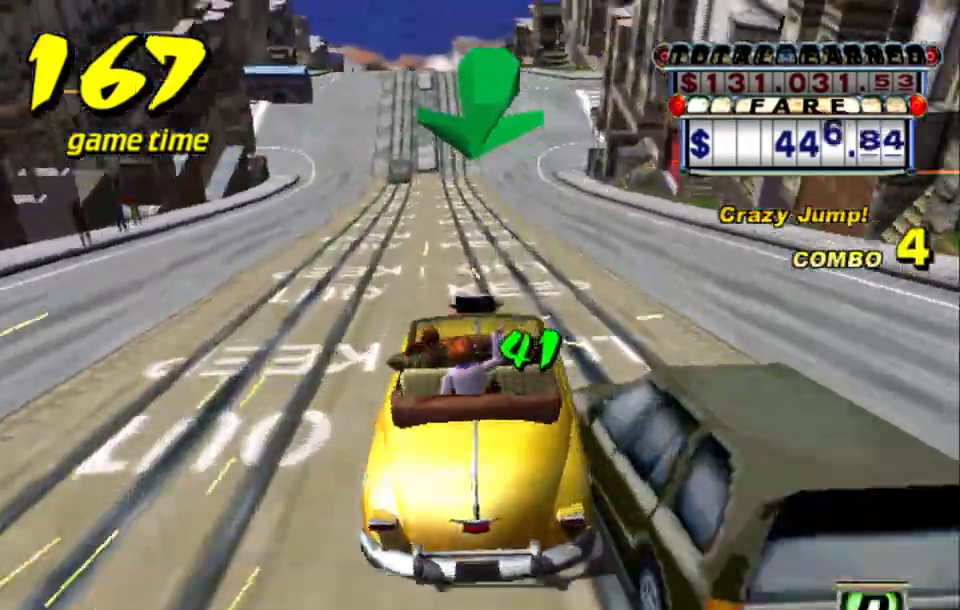
{"keys": ["left", "s", "up"], "events": [[167, "up", "up"], [217, "s", "up"], [267, "a", "down"], [350, "a", "up"], [450, "s", "down"], [450, "up", "down"], [500, "left", "down"]]}
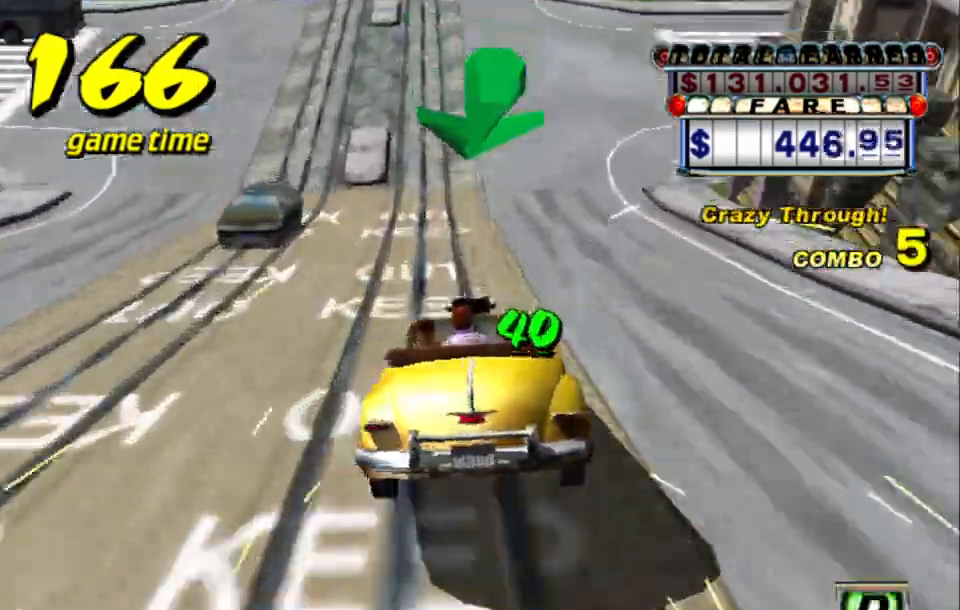
{"keys": ["s", "up"], "events": [[84, "left", "up"], [417, "left", "down"], [467, "left", "up"]]}
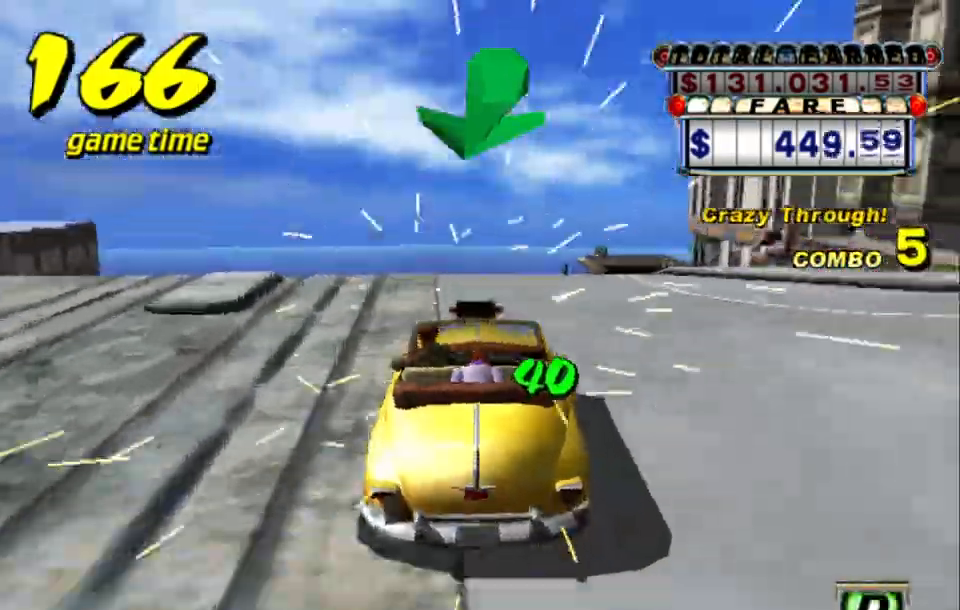
{"keys": ["up"], "events": [[150, "left", "down"], [250, "left", "up"], [284, "s", "up"]]}
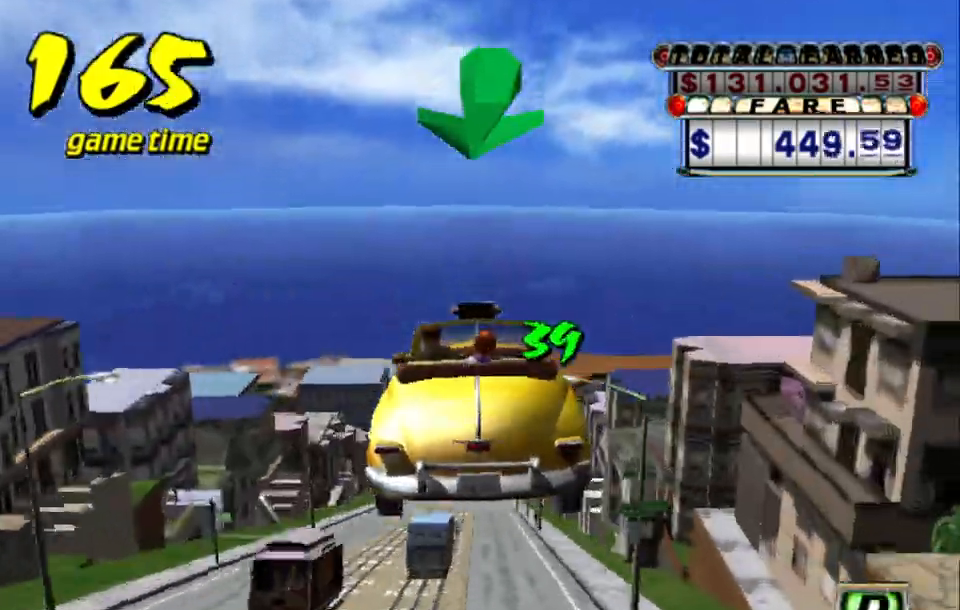
{"keys": ["up"], "events": []}
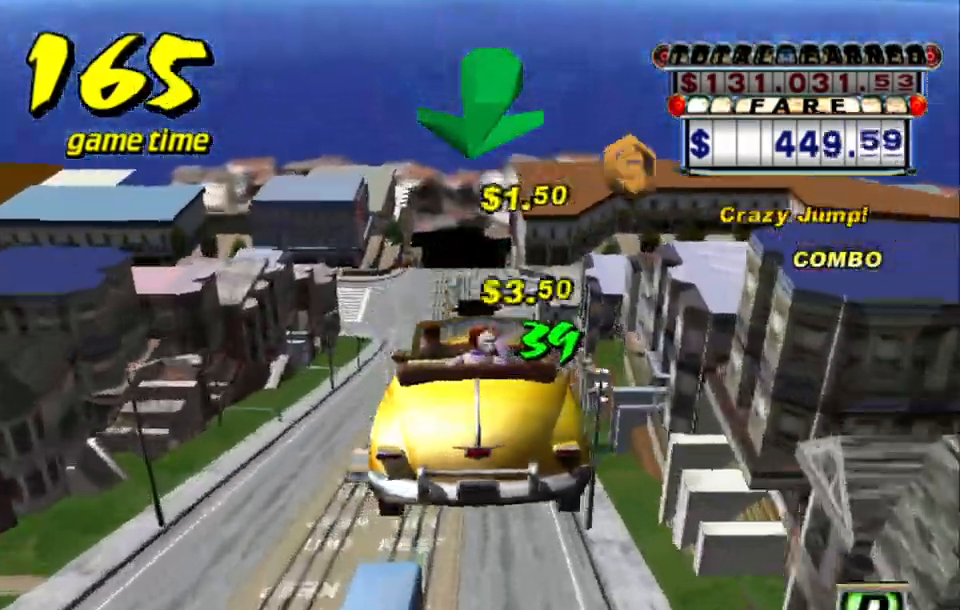
{"keys": ["s", "up"], "events": [[234, "a", "down"], [234, "up", "up"], [334, "a", "up"], [417, "s", "down"], [467, "up", "down"]]}
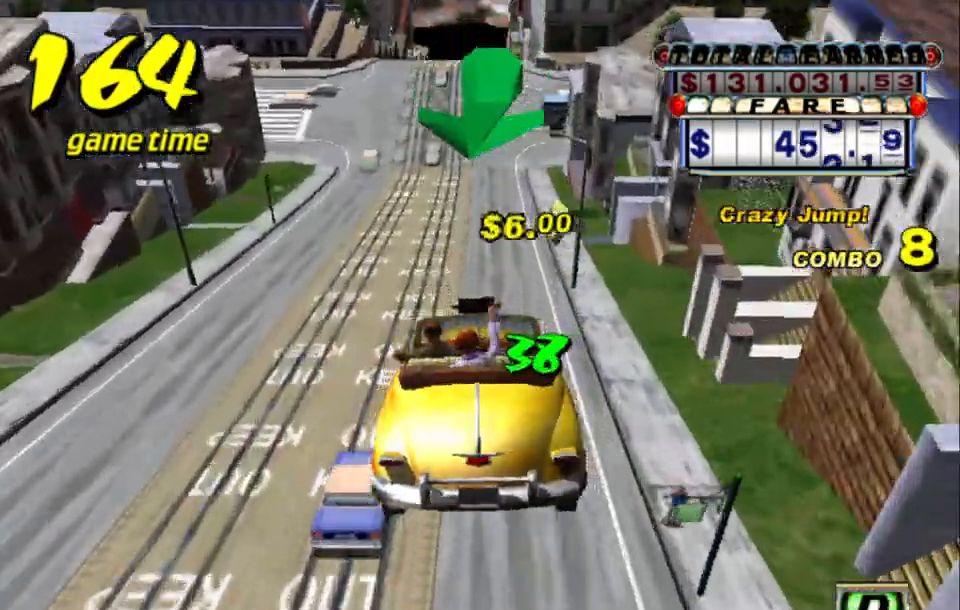
{"keys": [], "events": [[350, "s", "up"], [384, "a", "down"], [434, "up", "up"], [484, "a", "up"]]}
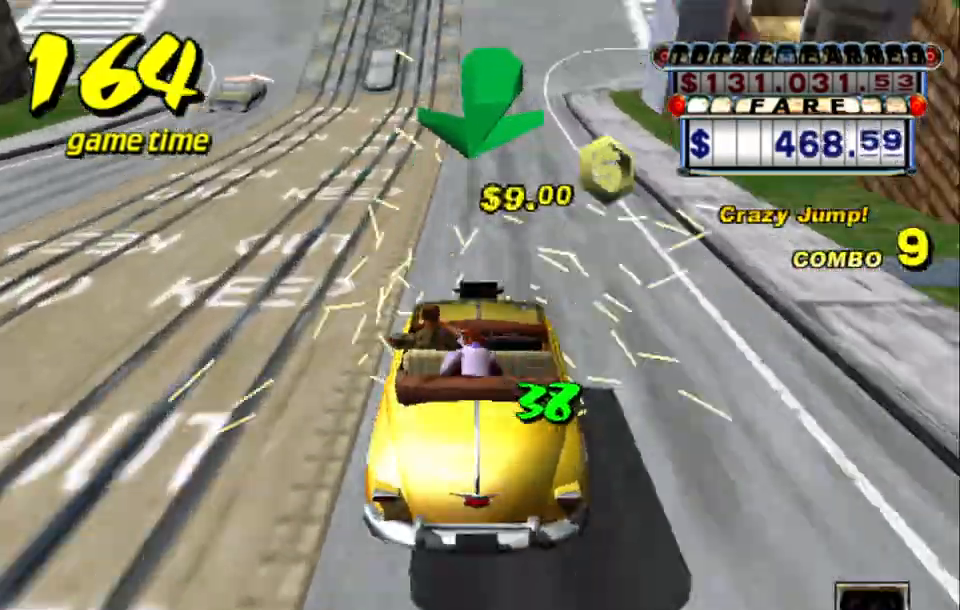
{"keys": [], "events": [[67, "s", "down"], [117, "up", "down"], [167, "left", "down"], [217, "left", "up"], [300, "up", "up"], [350, "s", "up"], [400, "a", "down"], [500, "a", "up"]]}
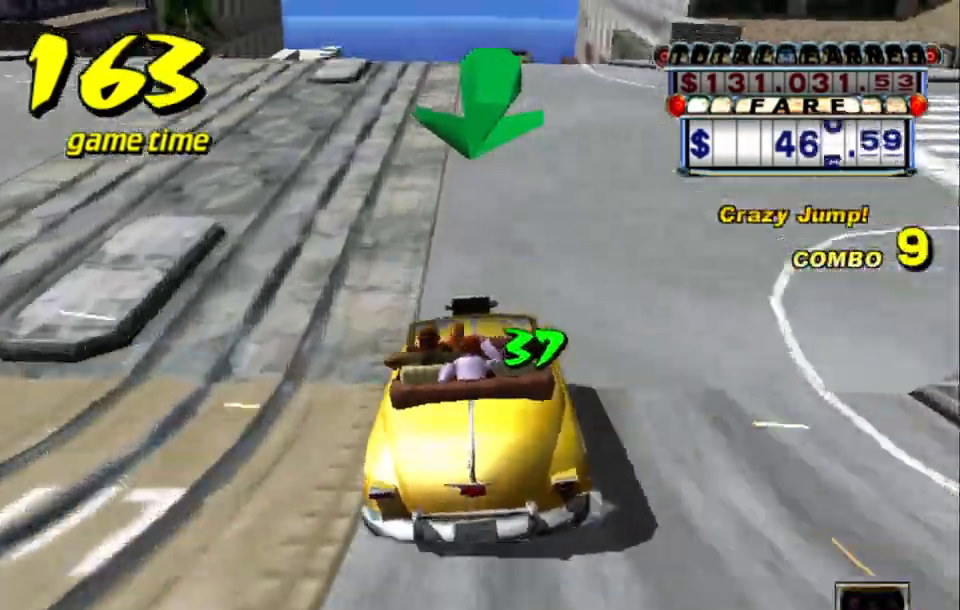
{"keys": ["a"], "events": [[100, "s", "down"], [100, "up", "down"], [417, "s", "up"], [417, "up", "up"], [467, "a", "down"]]}
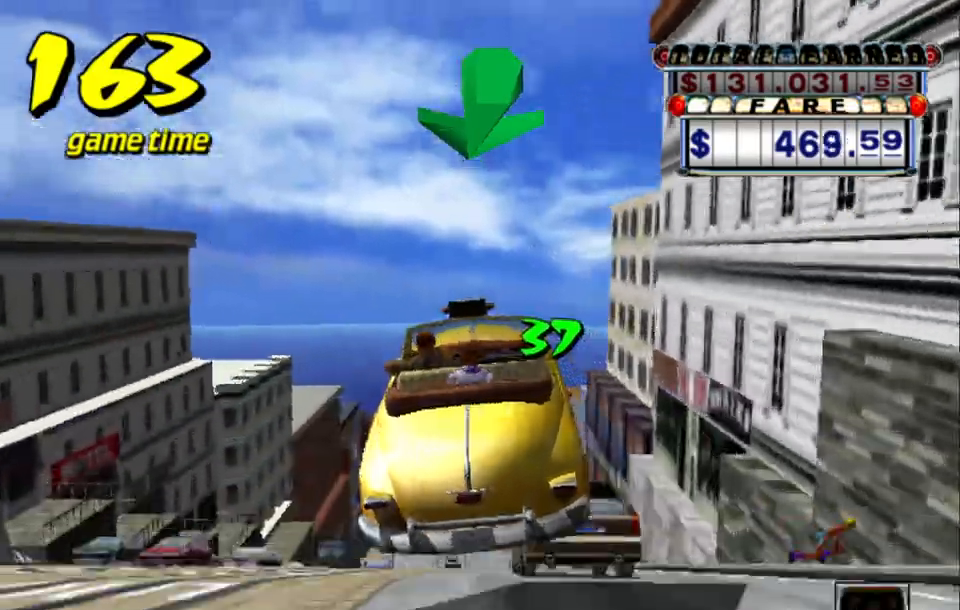
{"keys": ["up"], "events": [[50, "a", "up"], [150, "s", "down"], [250, "s", "up"], [250, "up", "down"]]}
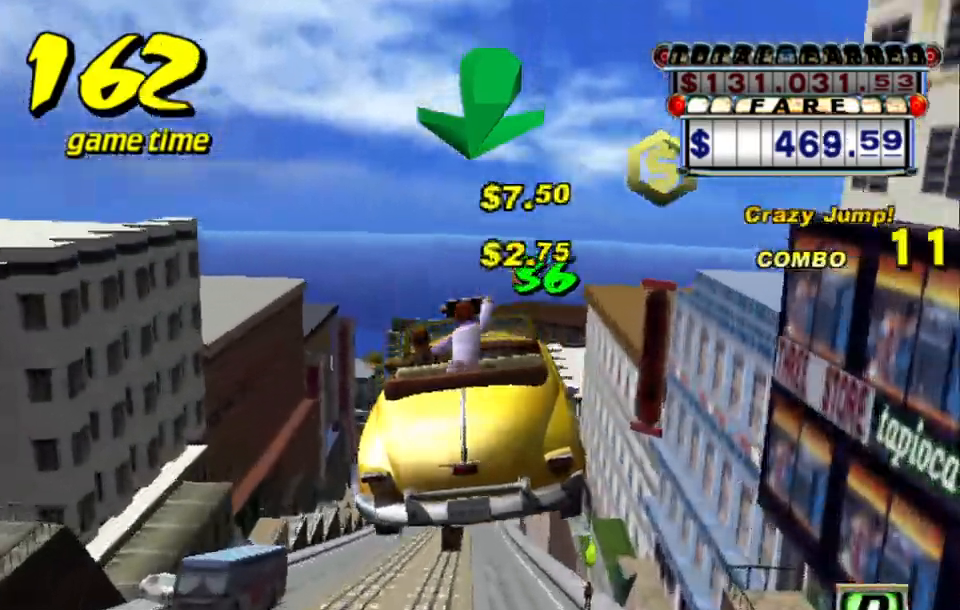
{"keys": [], "events": [[67, "a", "down"], [67, "up", "up"], [167, "a", "up"], [217, "s", "down"], [267, "s", "up"]]}
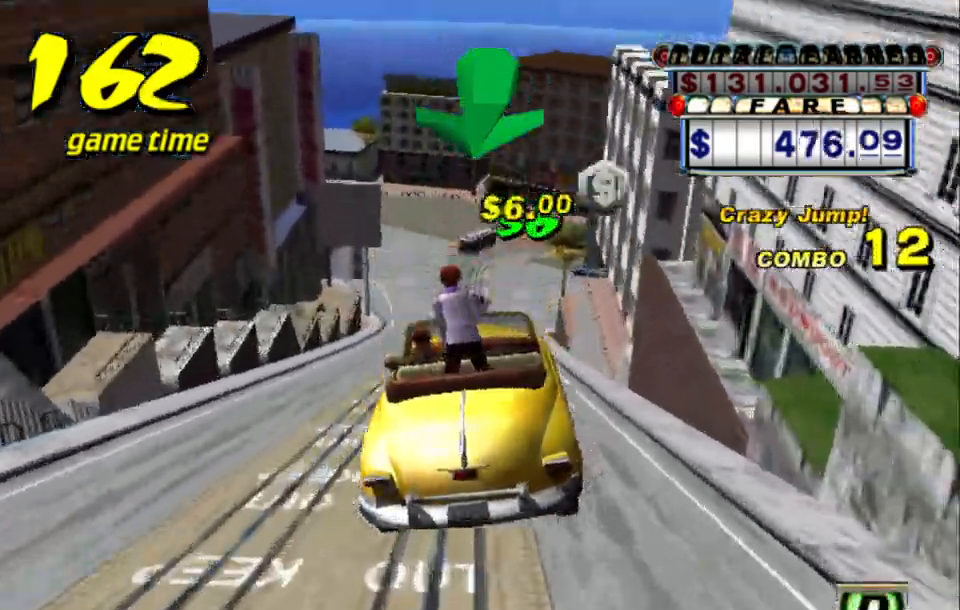
{"keys": [], "events": [[100, "right", "down"], [367, "right", "up"]]}
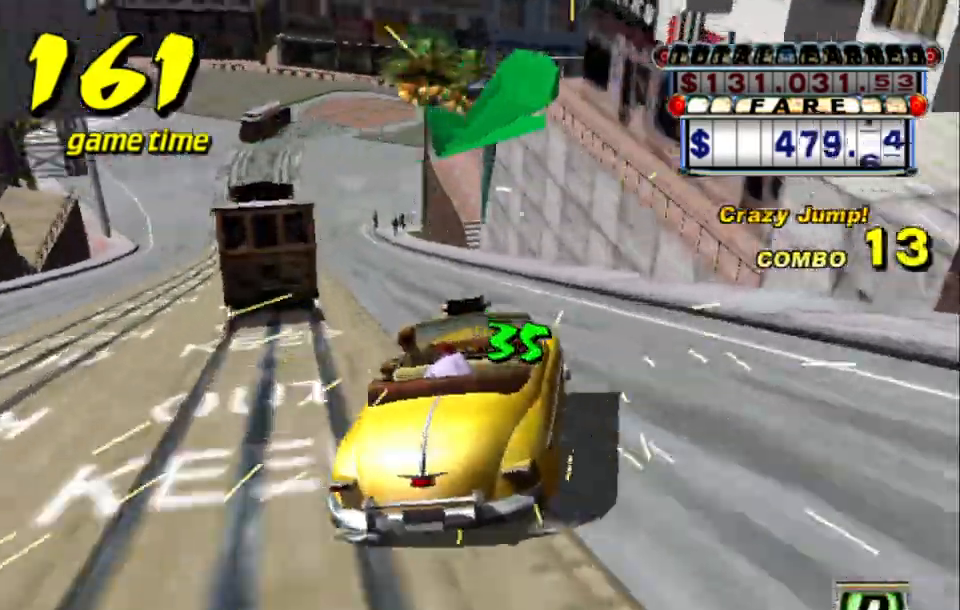
{"keys": ["up"], "events": [[17, "left", "down"], [250, "left", "up"], [350, "up", "down"]]}
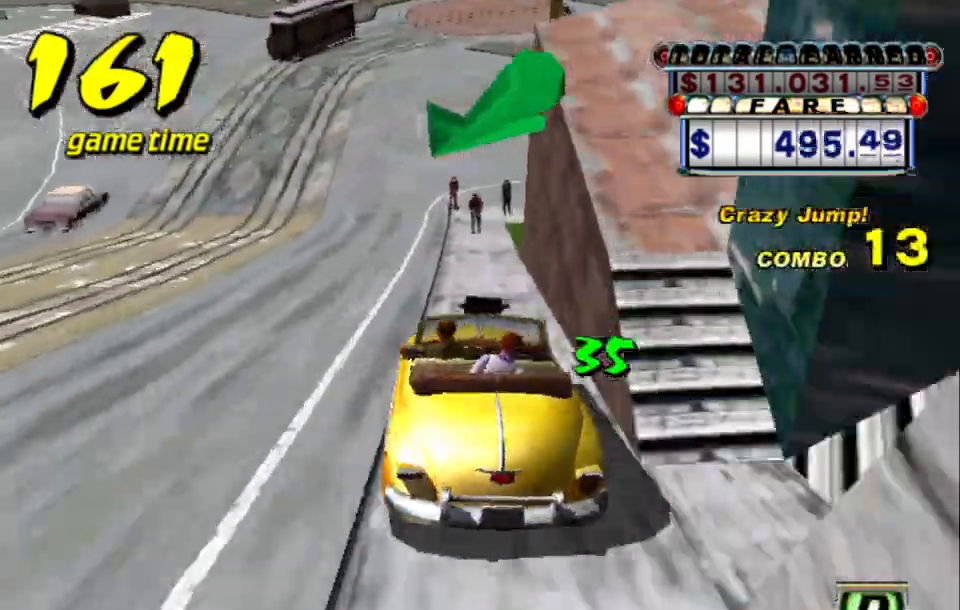
{"keys": ["up"], "events": [[34, "left", "down"], [167, "left", "up"], [217, "left", "down"], [300, "left", "up"], [350, "left", "down"], [450, "left", "up"]]}
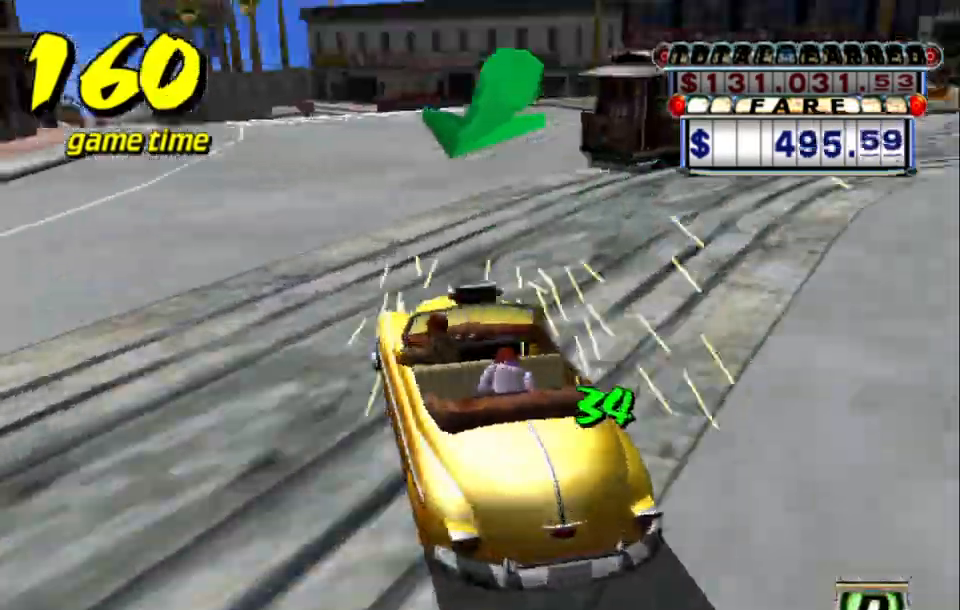
{"keys": ["left"], "events": [[134, "right", "down"], [284, "right", "up"], [317, "left", "down"], [417, "left", "up"], [417, "up", "up"], [500, "left", "down"]]}
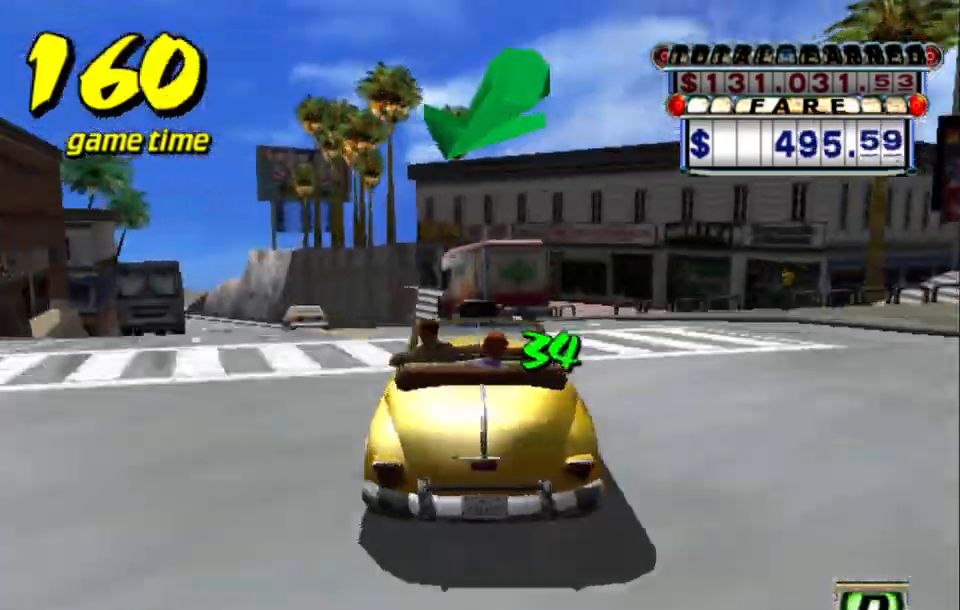
{"keys": ["s"], "events": [[100, "left", "up"], [250, "a", "down"], [284, "a", "up"], [484, "s", "down"]]}
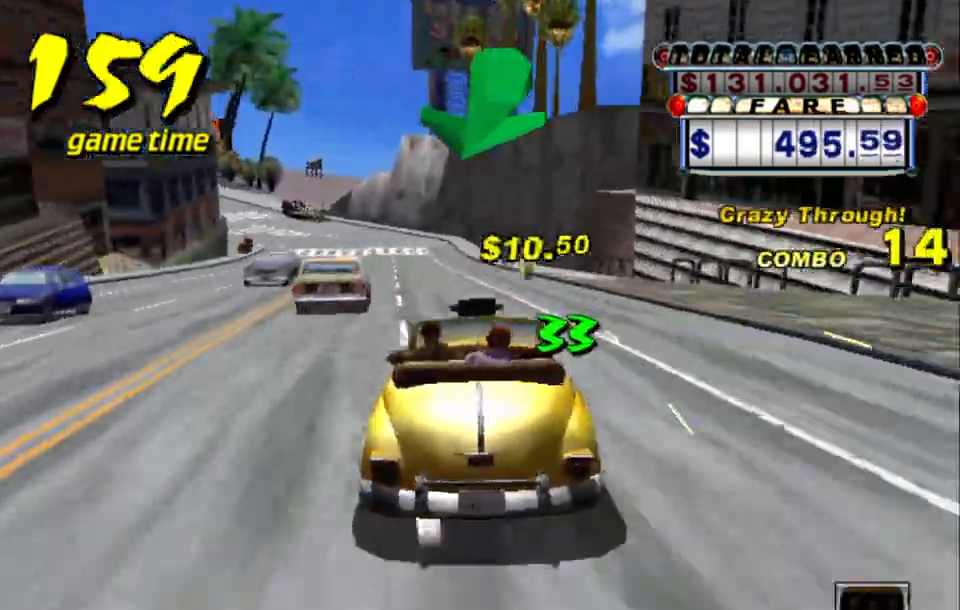
{"keys": ["left", "up"], "events": [[34, "up", "down"], [84, "left", "down"], [167, "s", "up"], [217, "left", "up"], [450, "left", "down"]]}
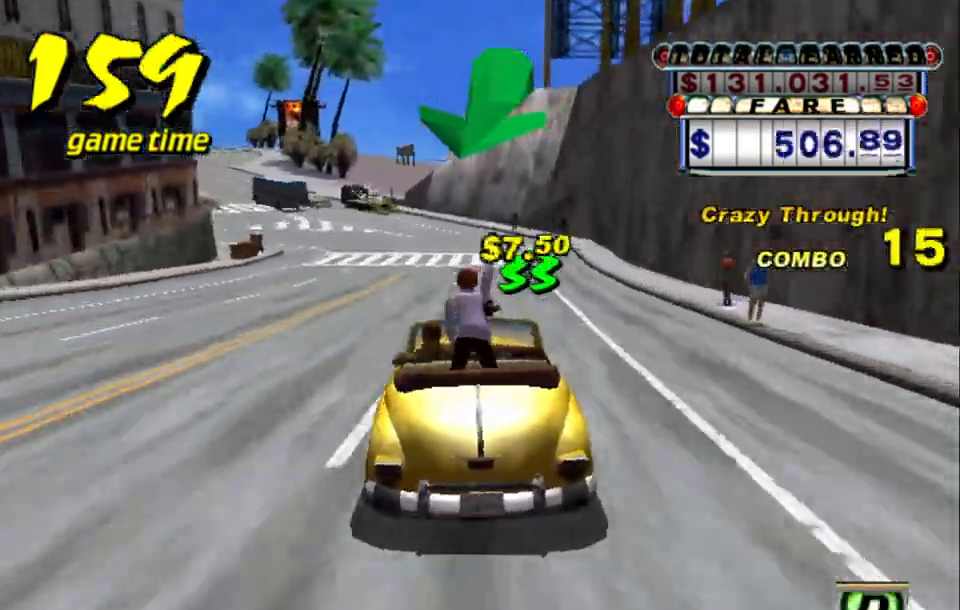
{"keys": [], "events": [[50, "left", "up"], [84, "up", "up"], [134, "a", "down"], [134, "left", "down"], [234, "a", "up"], [284, "left", "up"], [334, "s", "down"], [384, "up", "down"], [417, "up", "up"], [467, "s", "up"]]}
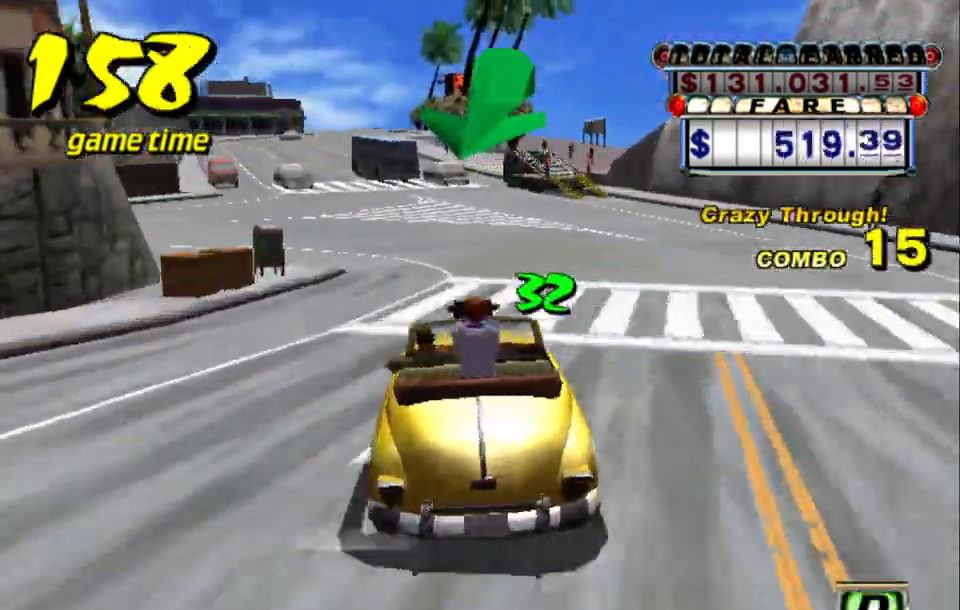
{"keys": [], "events": [[17, "a", "down"], [100, "a", "up"], [200, "s", "down"], [284, "s", "up"]]}
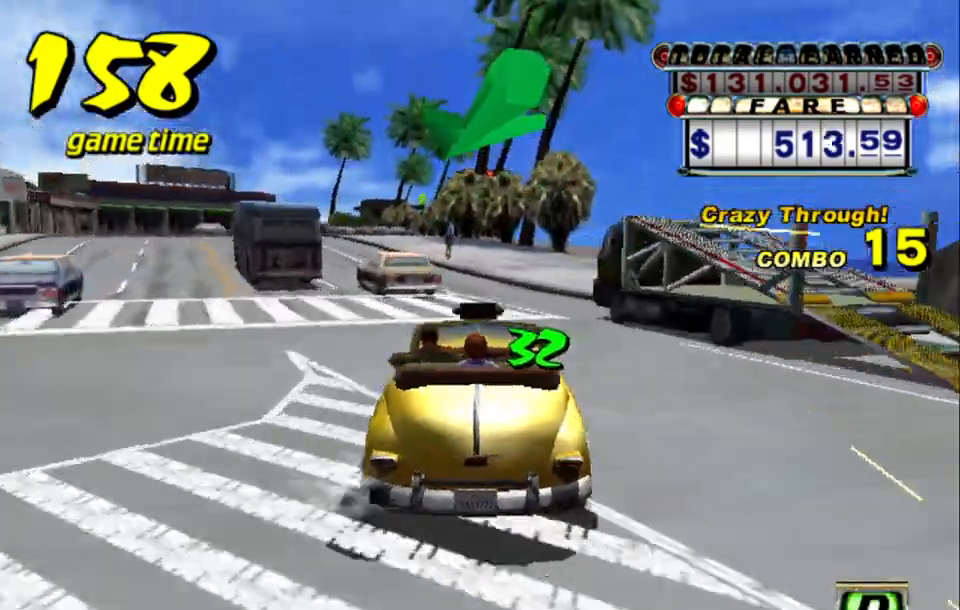
{"keys": ["left"], "events": [[117, "left", "down"], [167, "left", "up"], [250, "left", "down"], [350, "left", "up"], [400, "a", "down"], [500, "a", "up"], [500, "left", "down"]]}
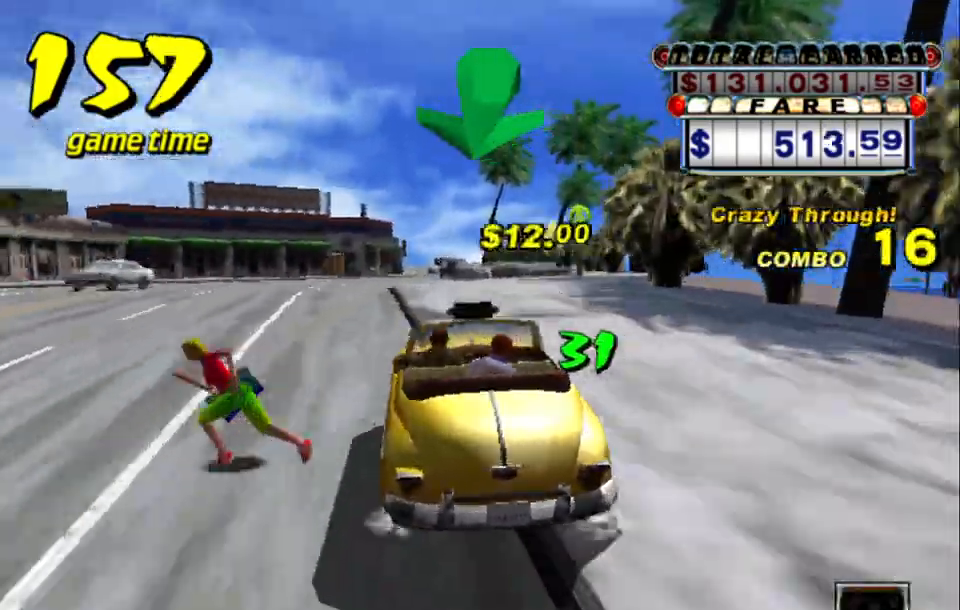
{"keys": ["a"], "events": [[50, "left", "up"], [84, "s", "down"], [184, "s", "up"], [367, "right", "down"], [417, "a", "down"], [467, "right", "up"]]}
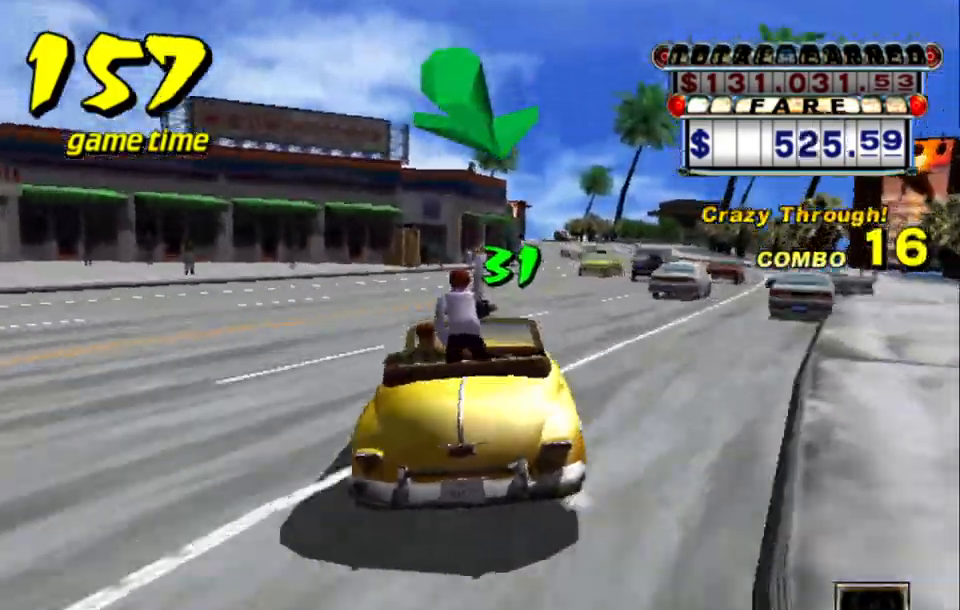
{"keys": ["s"], "events": [[17, "a", "up"], [100, "s", "down"], [100, "up", "down"], [200, "up", "up"], [250, "s", "up"], [284, "a", "down"], [384, "a", "up"], [484, "s", "down"]]}
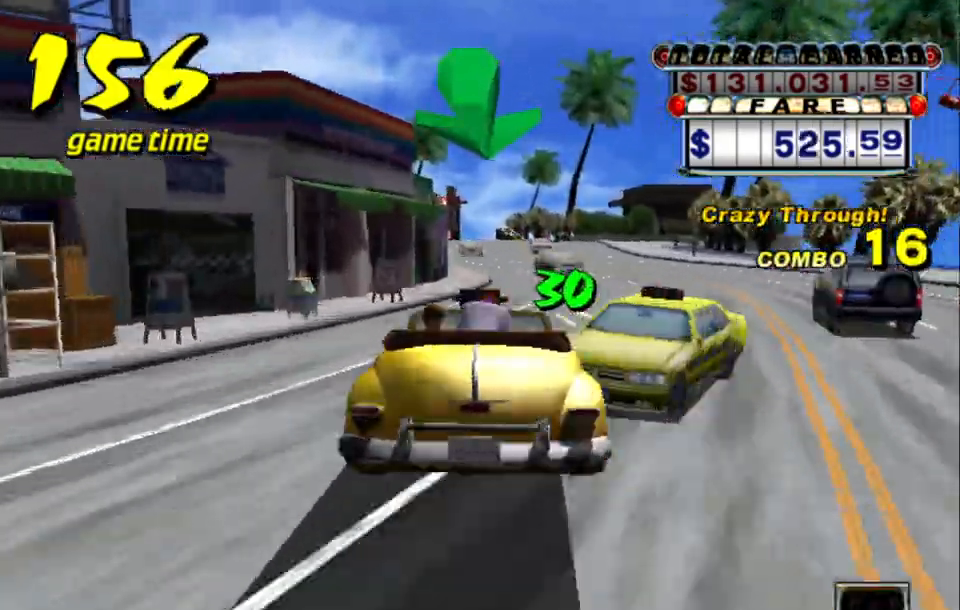
{"keys": ["up"], "events": [[67, "up", "down"], [117, "s", "up"], [117, "up", "up"], [217, "a", "down"], [217, "right", "down"], [267, "right", "up"], [317, "a", "up"], [400, "s", "down"], [450, "up", "down"], [500, "s", "up"]]}
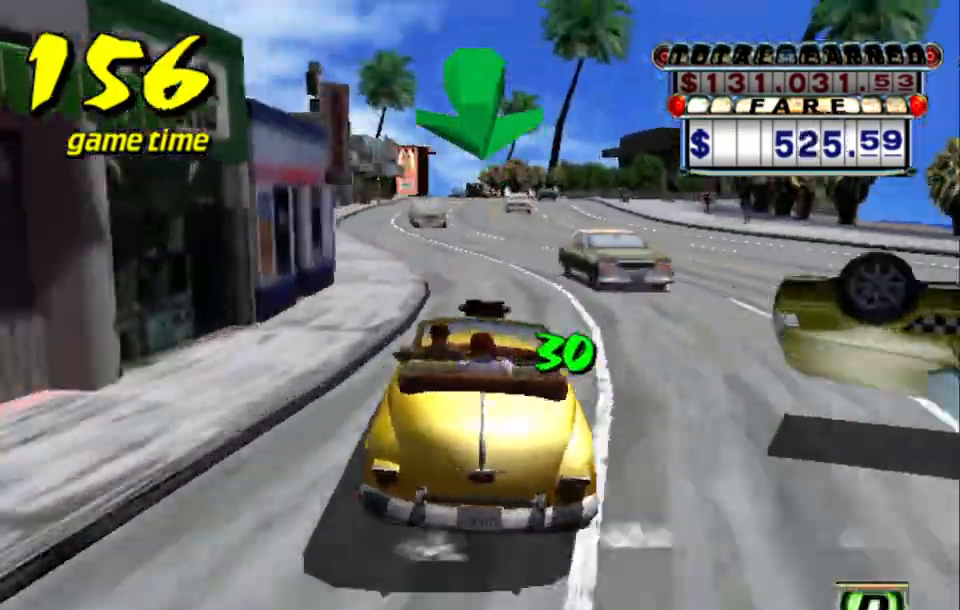
{"keys": [], "events": [[84, "up", "up"], [234, "a", "down"], [267, "a", "up"], [367, "s", "down"], [467, "s", "up"]]}
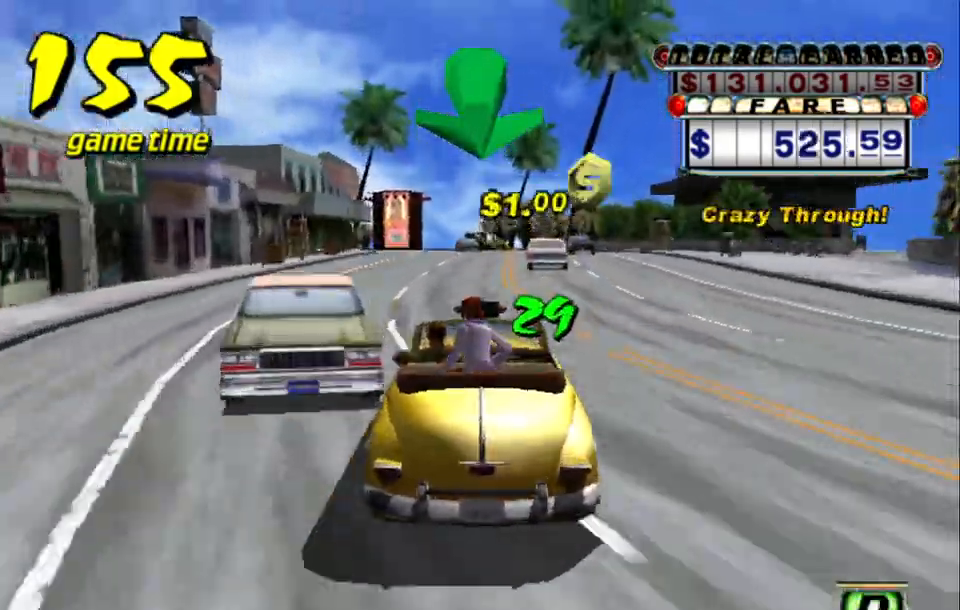
{"keys": ["left", "up"], "events": [[200, "up", "down"], [484, "left", "down"]]}